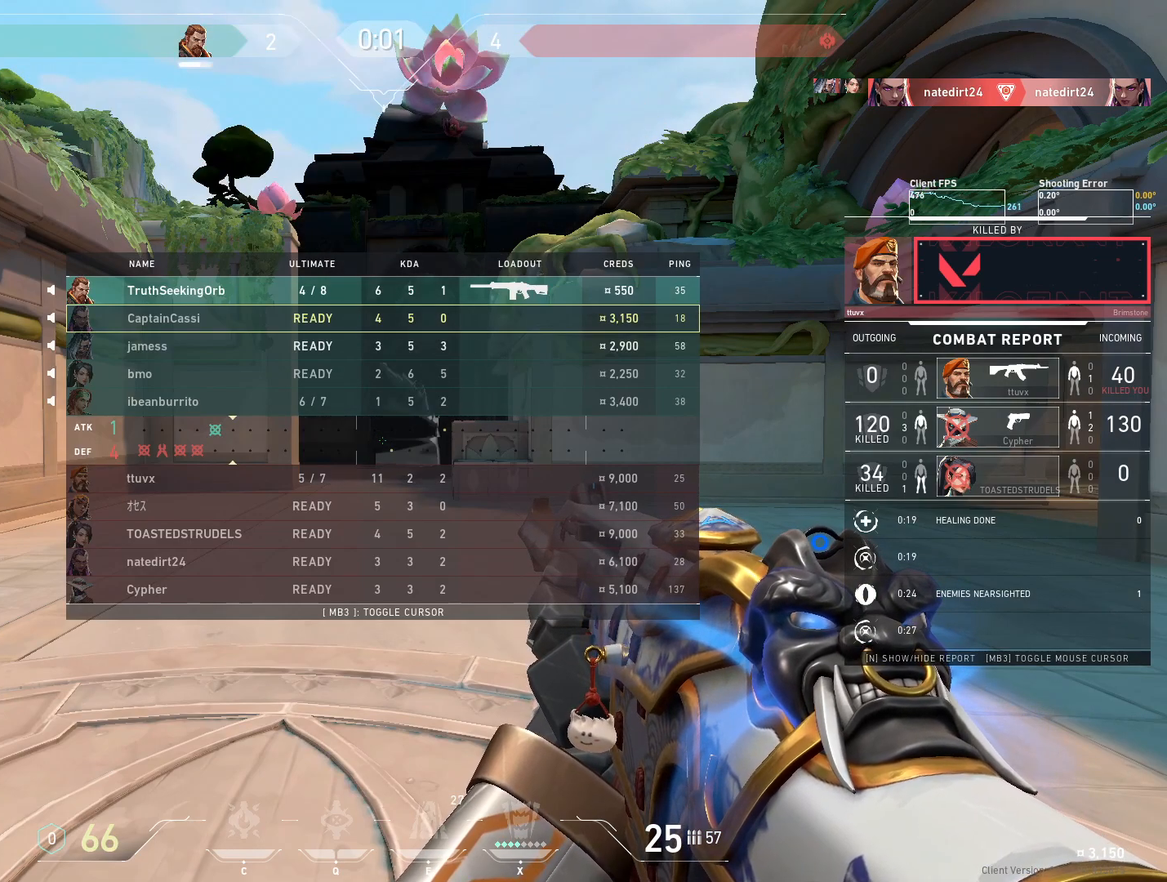
Gameplay with keyboard and mouse; each line is a JSON object with the keys and mouse buttons held at the frame after it. "events" lists presses ("down") and releases ("up") of "4", "a", "c", "ctrl", "d", "e", "q", "r", "s", "shift", "space", "w", "x", "z", "mouse_left", "mouse_wheel", "mouse_right", "mouse_mb4" and "mouse_mb5" between this image and that frame as [ms after this image, input, new state], when the widget could be followed in between. "mouse_left", "mouse_wheel", "mouse_right", "mouse_mb4", "mouse_mb5" = the "left", "wheel", "right", "mb4", "mb5" buttons of the "mouse" list. No other keys are recorded. "wheel" means that the mouse wheel is clicked or scrolled. Mouse movement is not recorded.
{"keys": ["w"], "mouse": [], "events": [[400, "w", "down"]]}
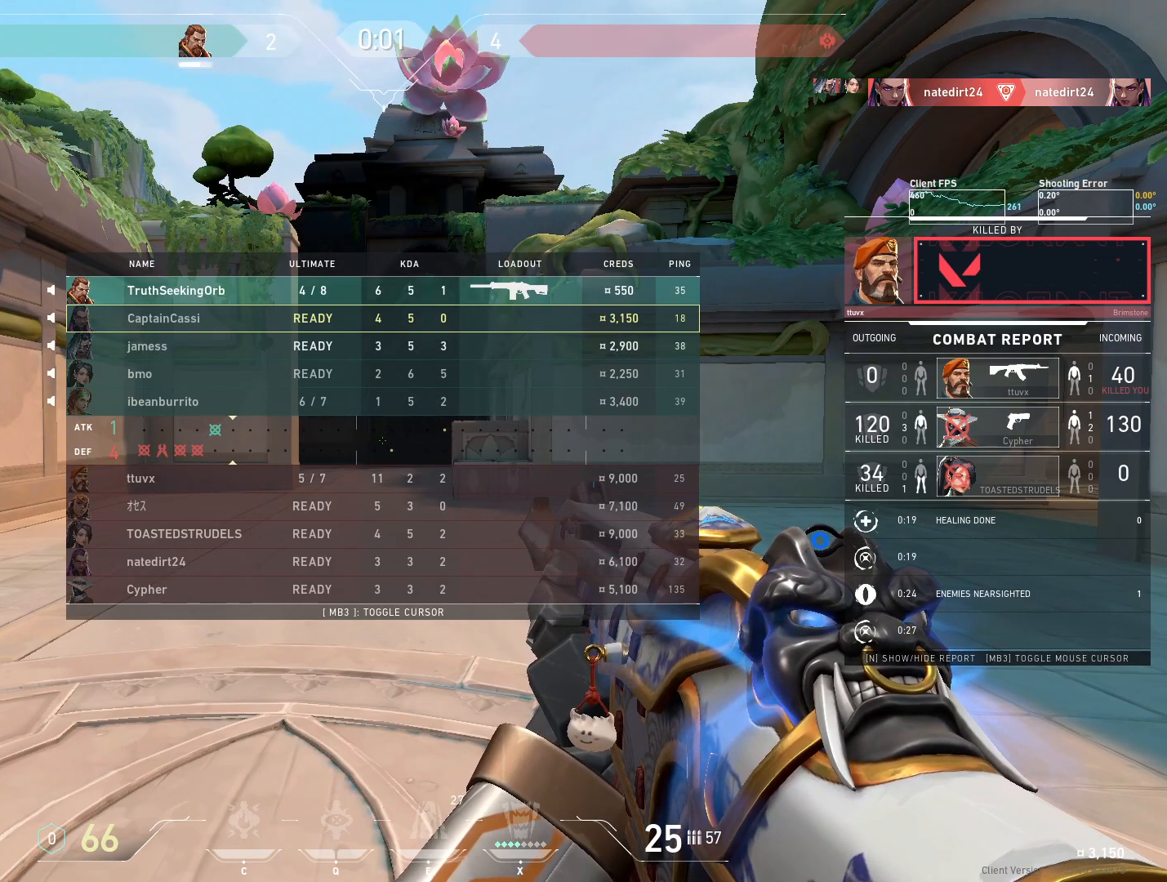
{"keys": [], "mouse": [], "events": [[233, "w", "up"]]}
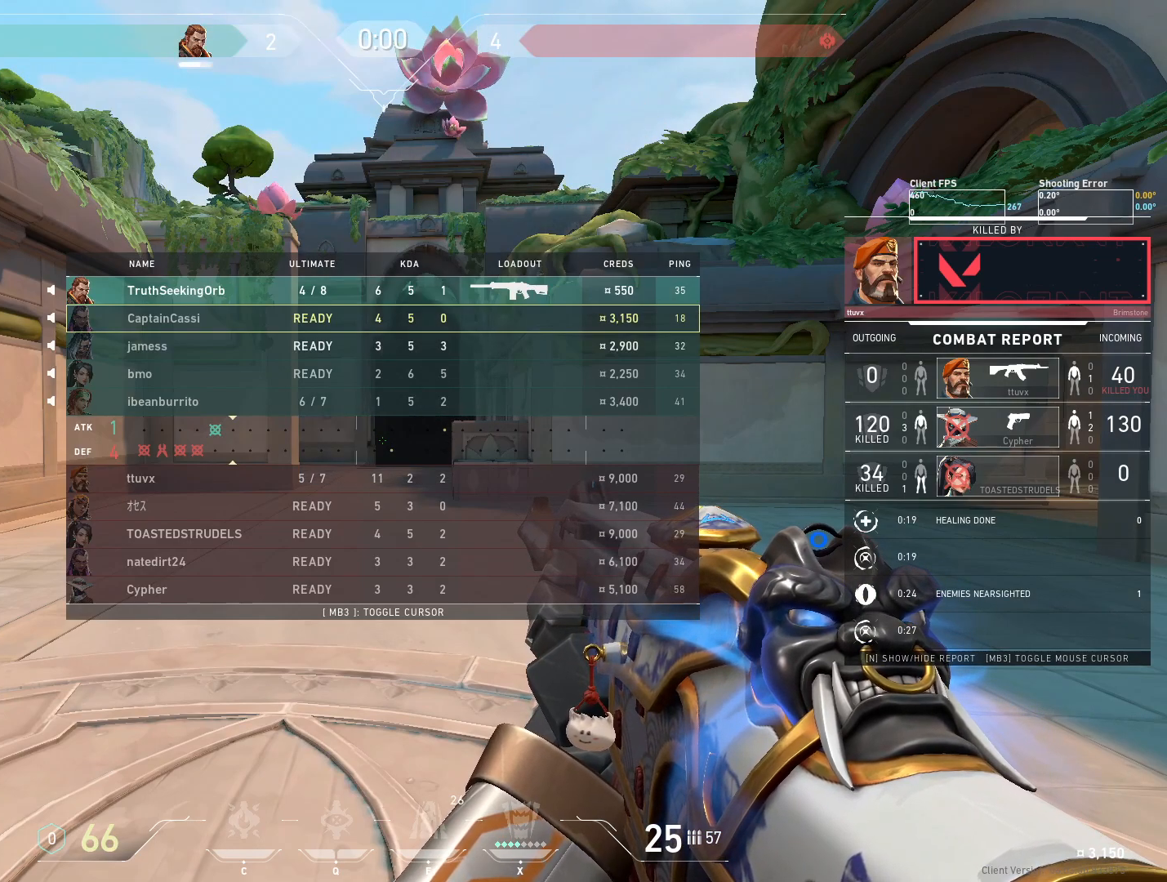
{"keys": [], "mouse": [], "events": []}
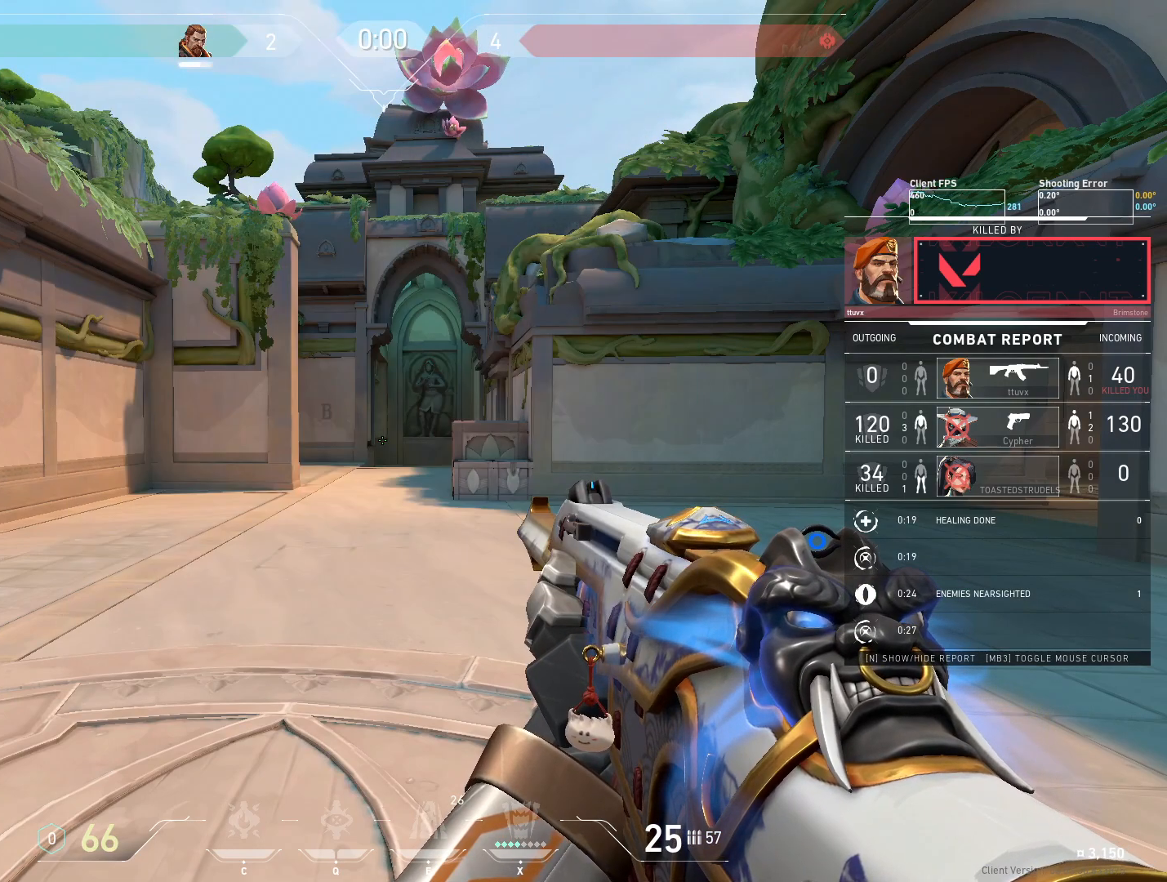
{"keys": [], "mouse": [], "events": [[183, "r", "down"], [317, "r", "up"]]}
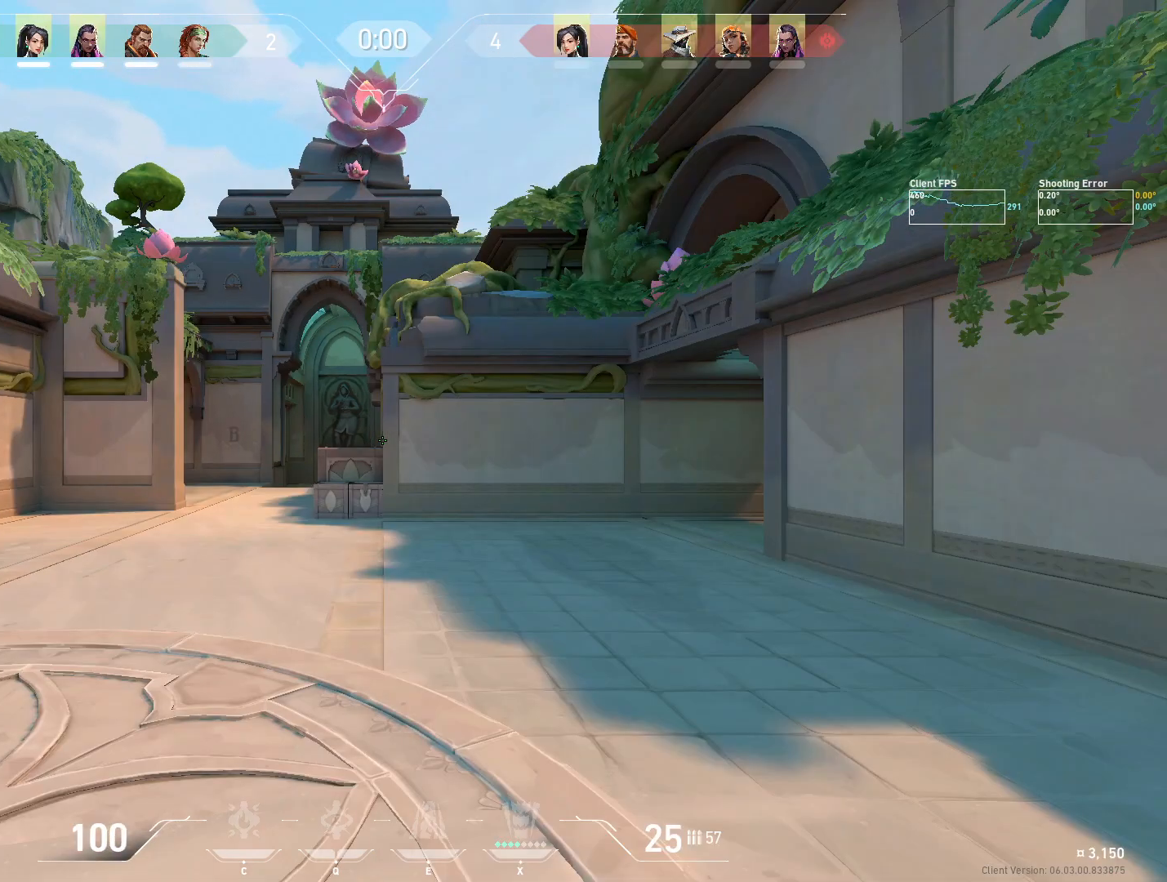
{"keys": ["d", "w"], "mouse": [], "events": [[333, "a", "down"], [433, "d", "down"], [483, "w", "down"], [500, "a", "up"]]}
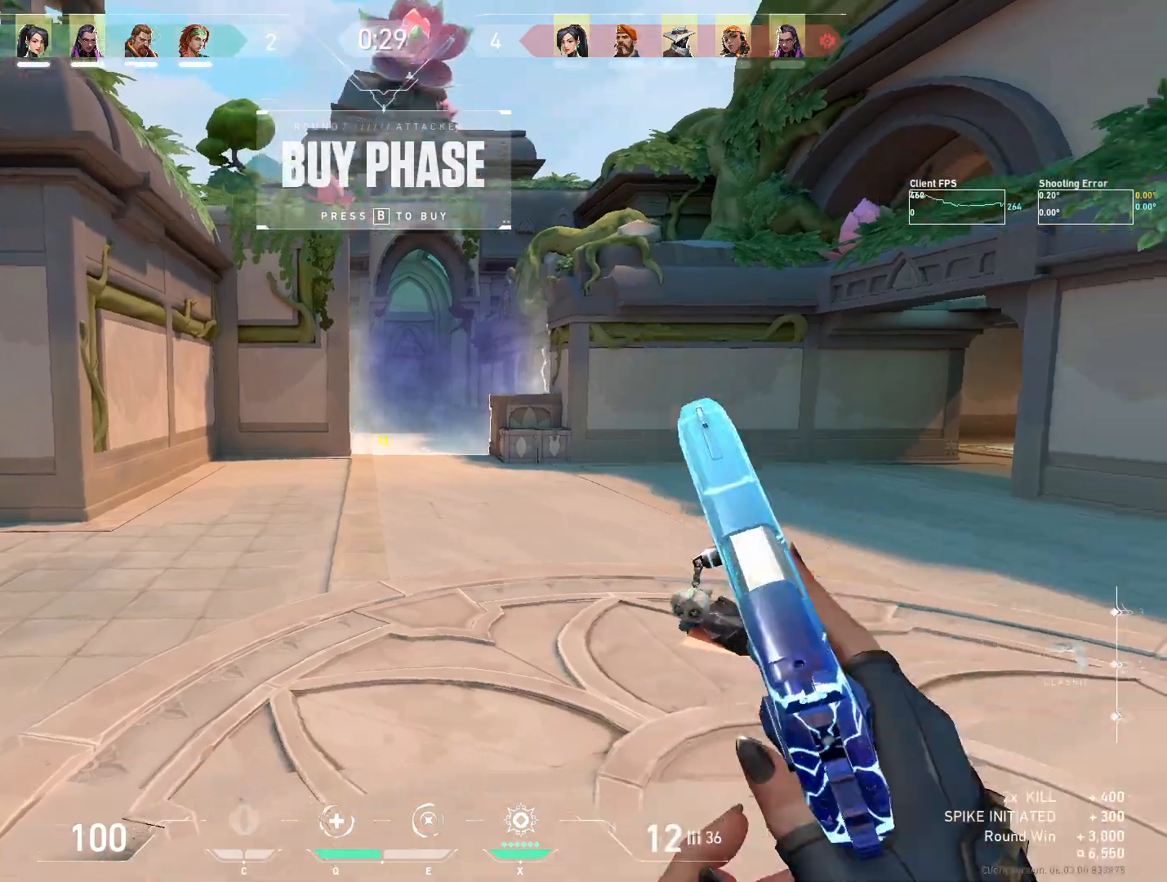
{"keys": ["w"], "mouse": [], "events": [[33, "mouse_mb5", "down"], [217, "mouse_mb5", "up"], [267, "d", "up"], [400, "a", "down"], [433, "a", "up"]]}
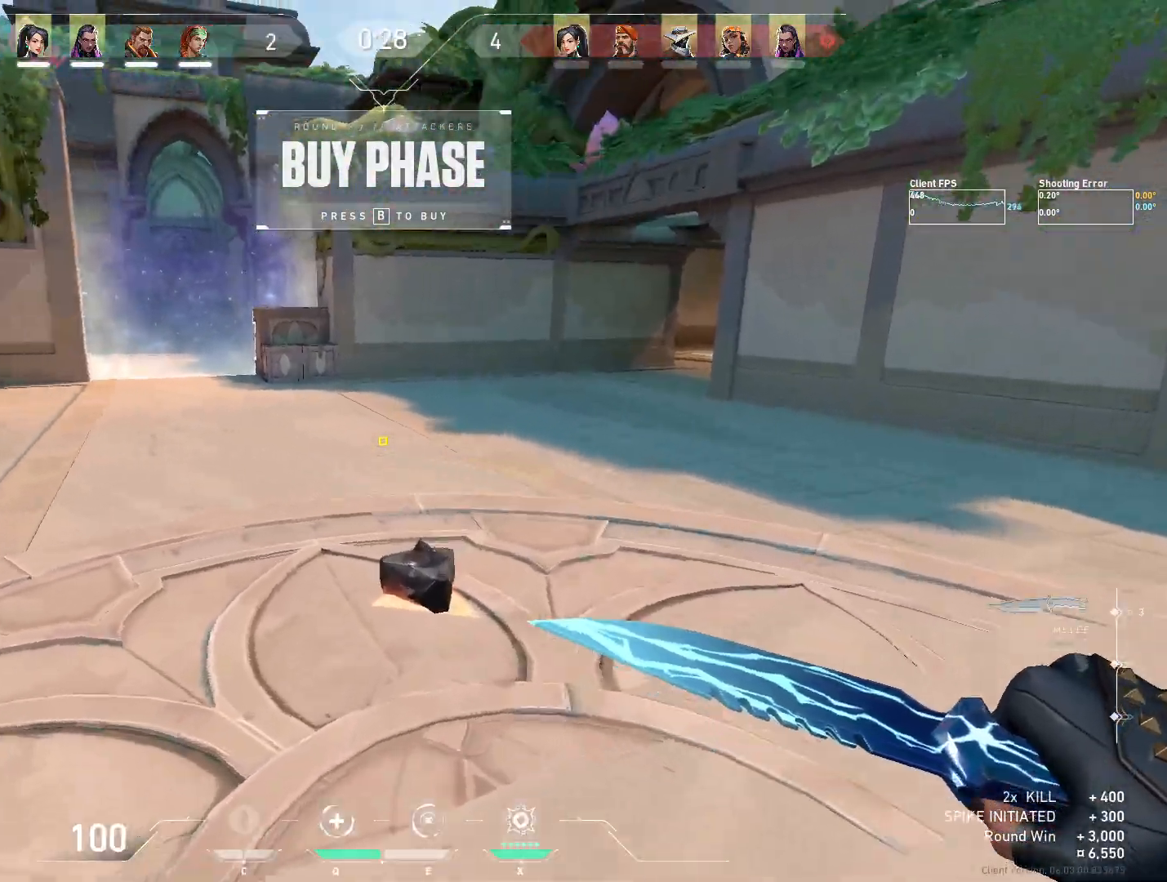
{"keys": ["w"], "mouse": [], "events": []}
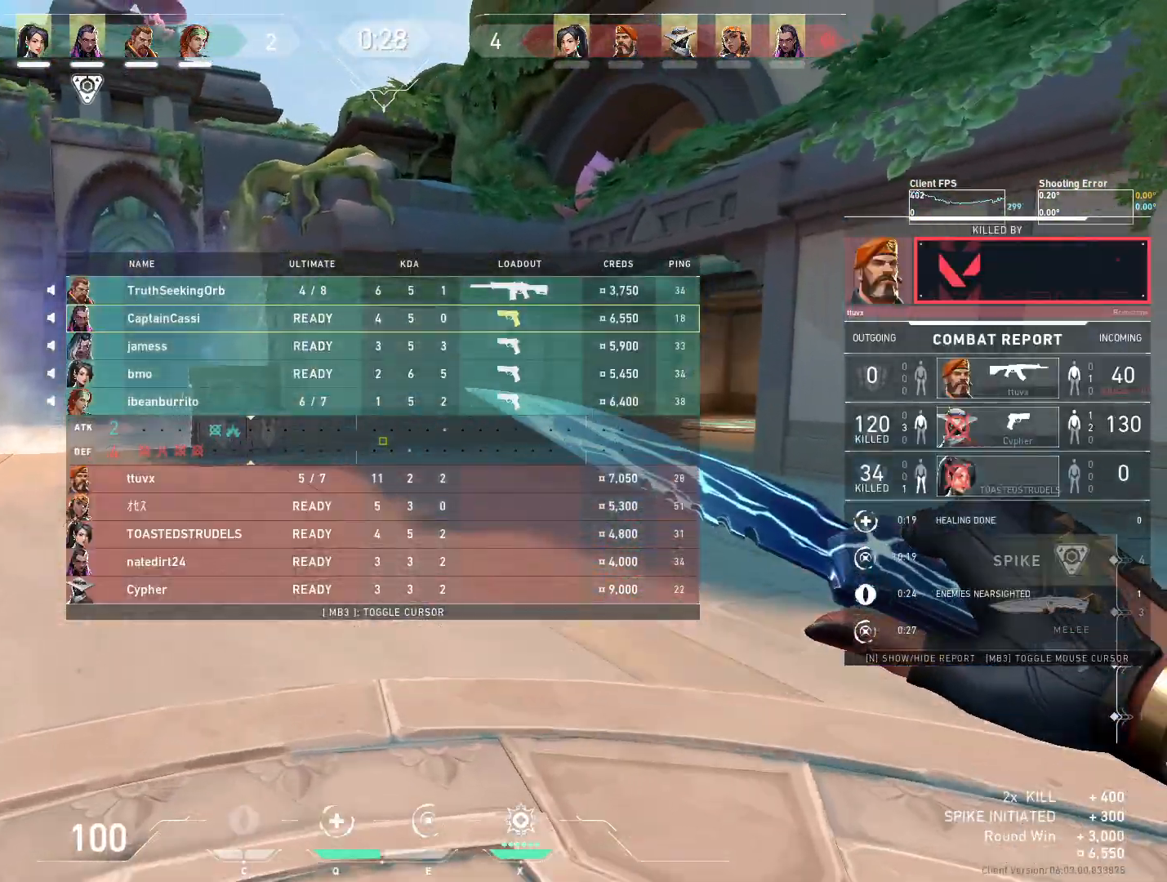
{"keys": ["d", "w"], "mouse": [], "events": [[400, "d", "down"]]}
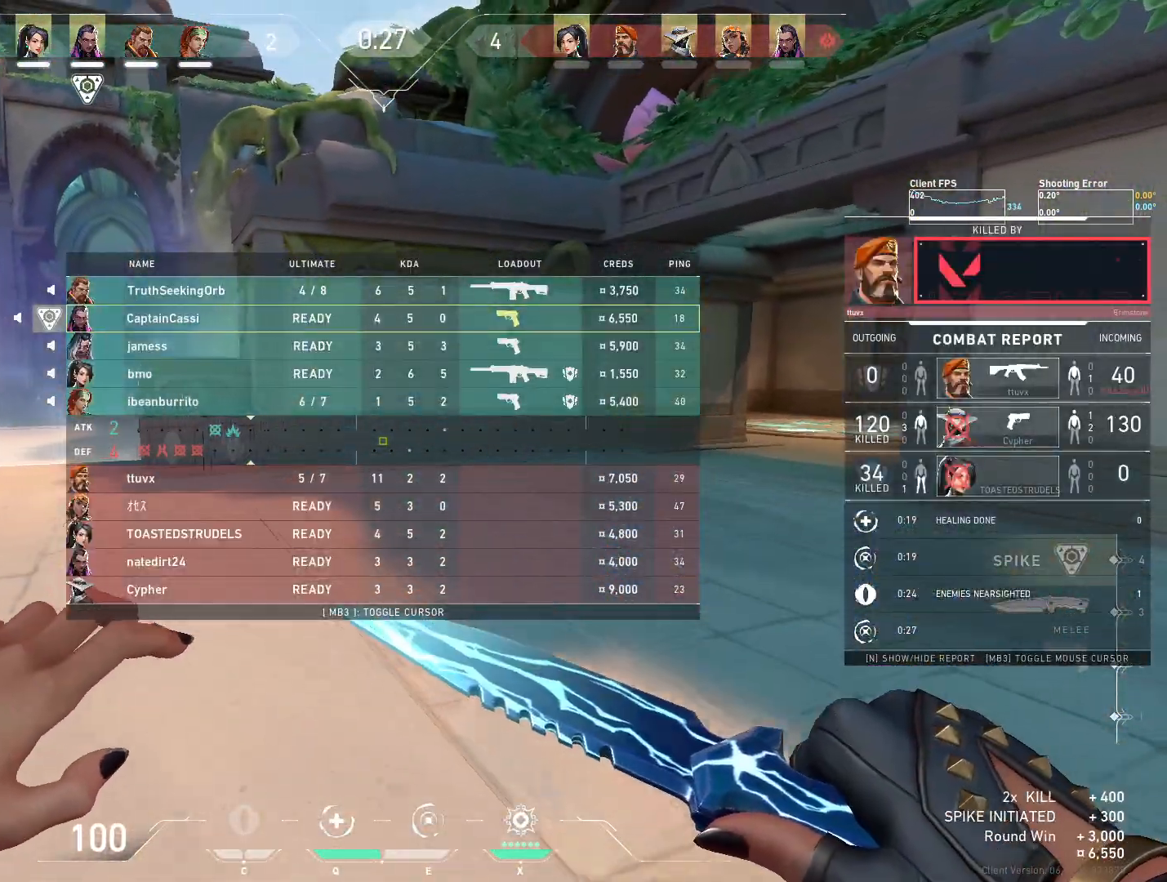
{"keys": ["d", "w"], "mouse": [], "events": []}
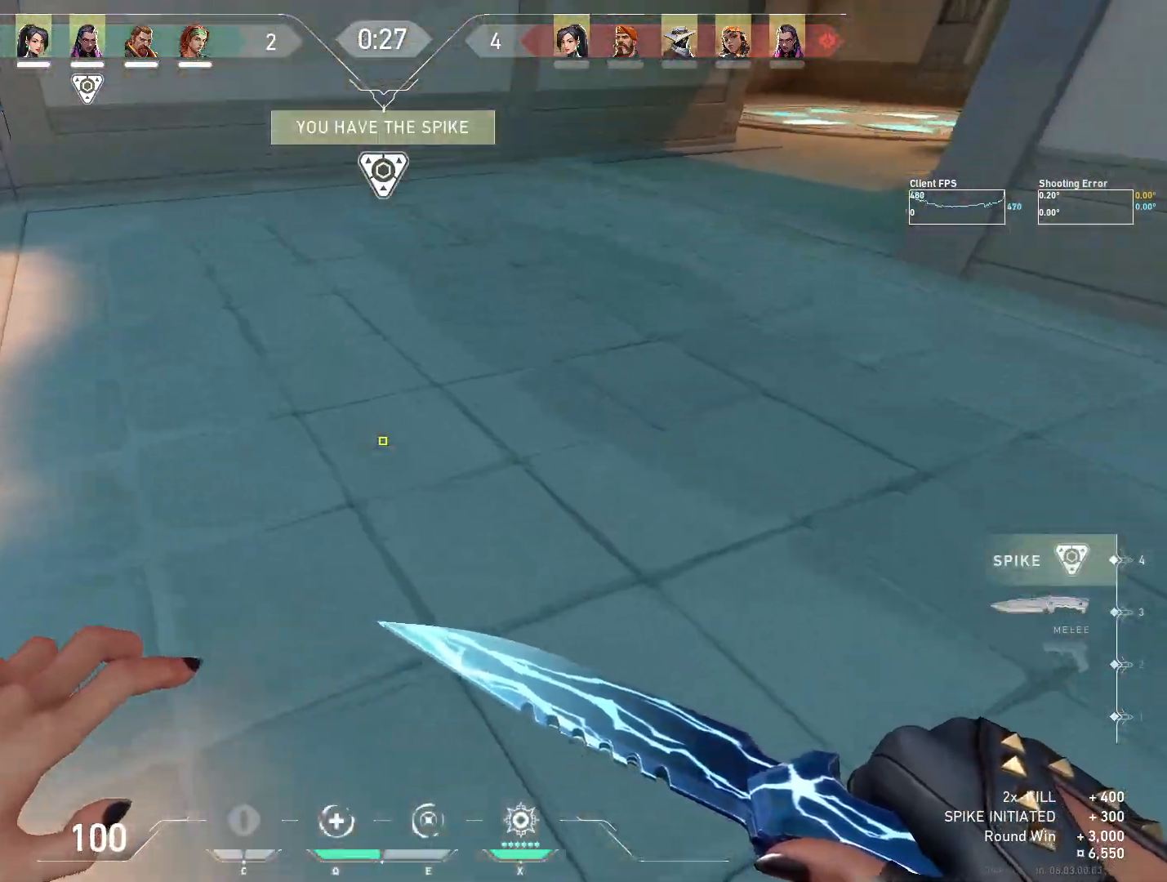
{"keys": ["a"], "mouse": [], "events": [[100, "w", "up"], [183, "d", "up"], [217, "a", "down"]]}
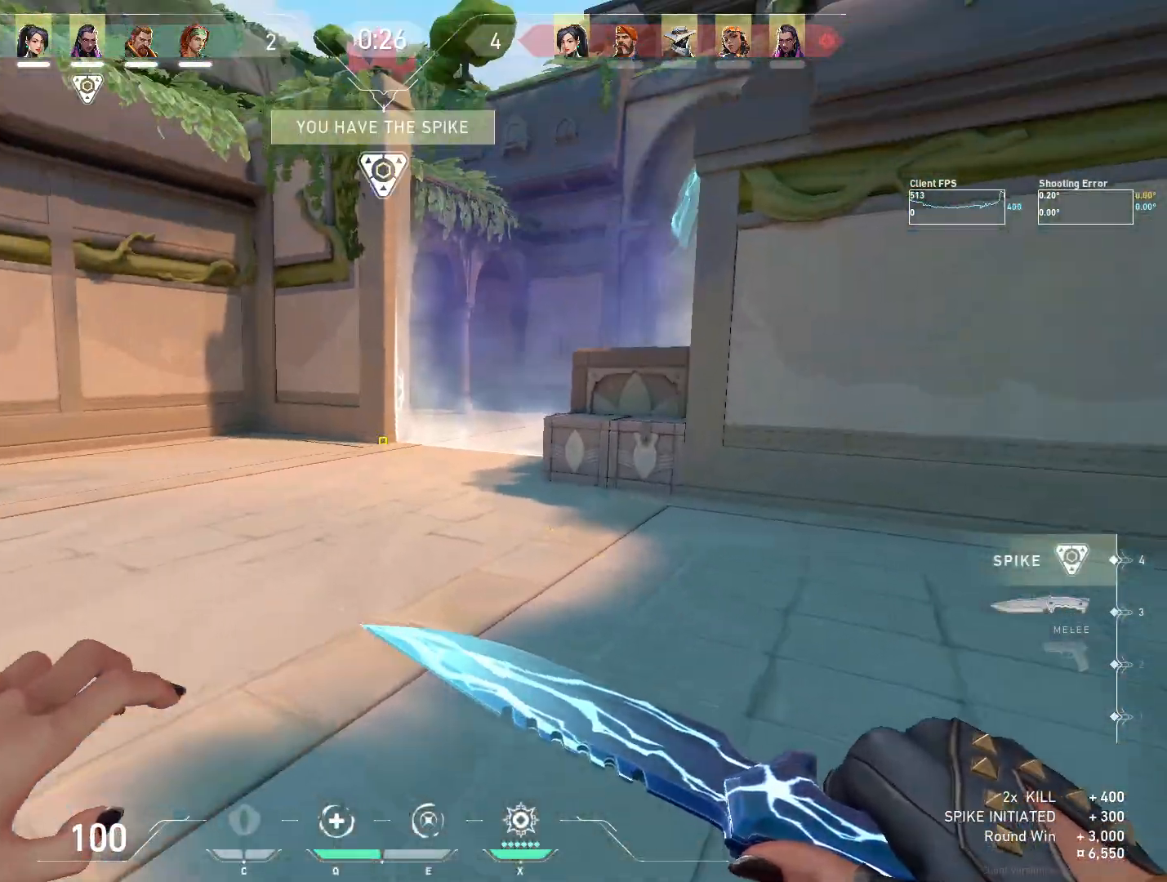
{"keys": ["w"], "mouse": [], "events": [[100, "a", "up"], [467, "w", "down"]]}
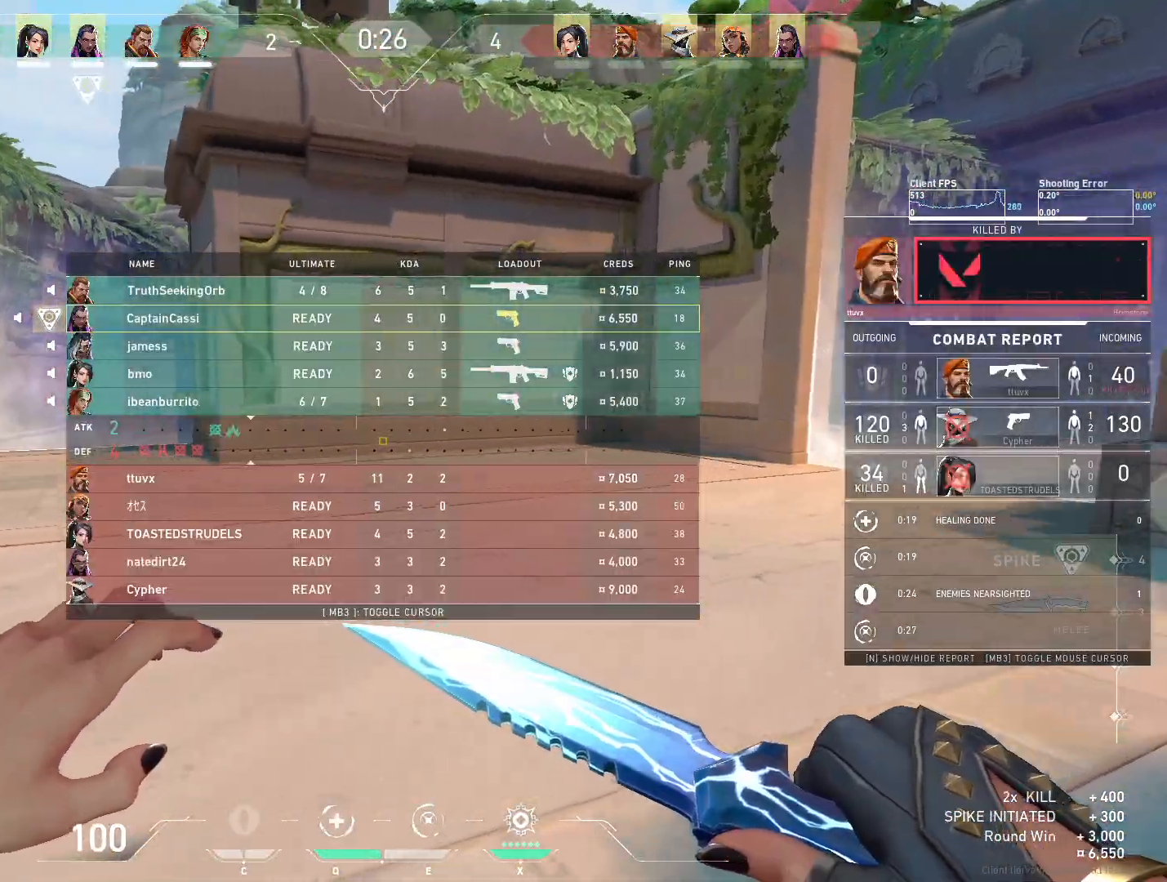
{"keys": ["w"], "mouse": [], "events": [[117, "r", "down"], [267, "r", "up"]]}
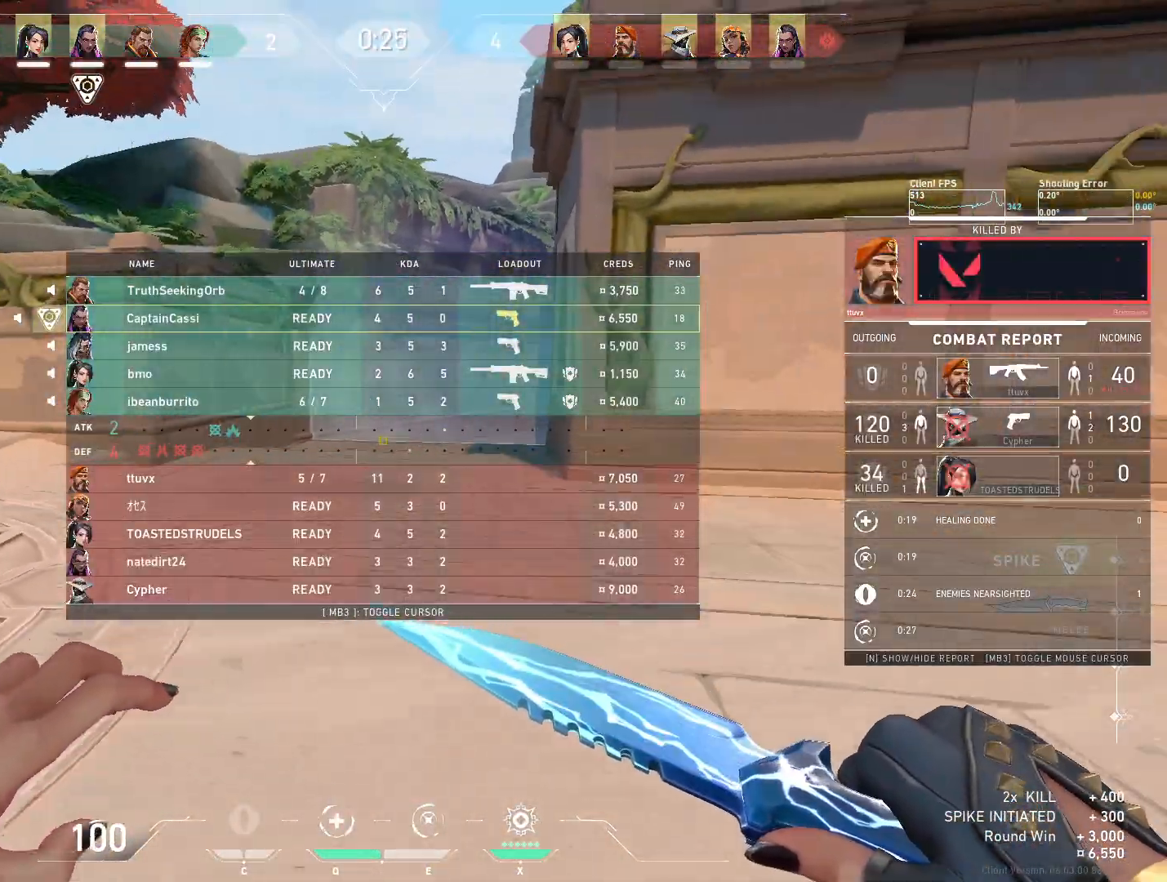
{"keys": ["w"], "mouse": [], "events": []}
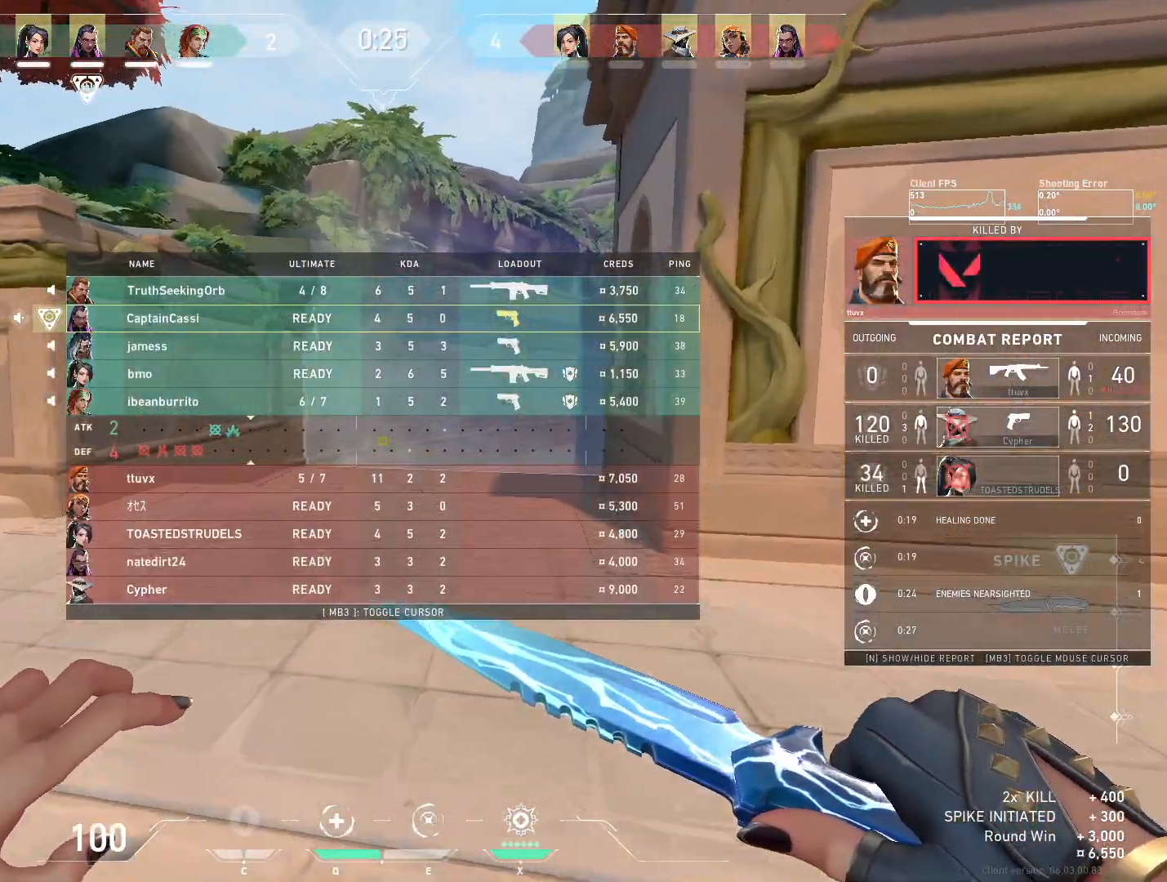
{"keys": ["w"], "mouse": [], "events": []}
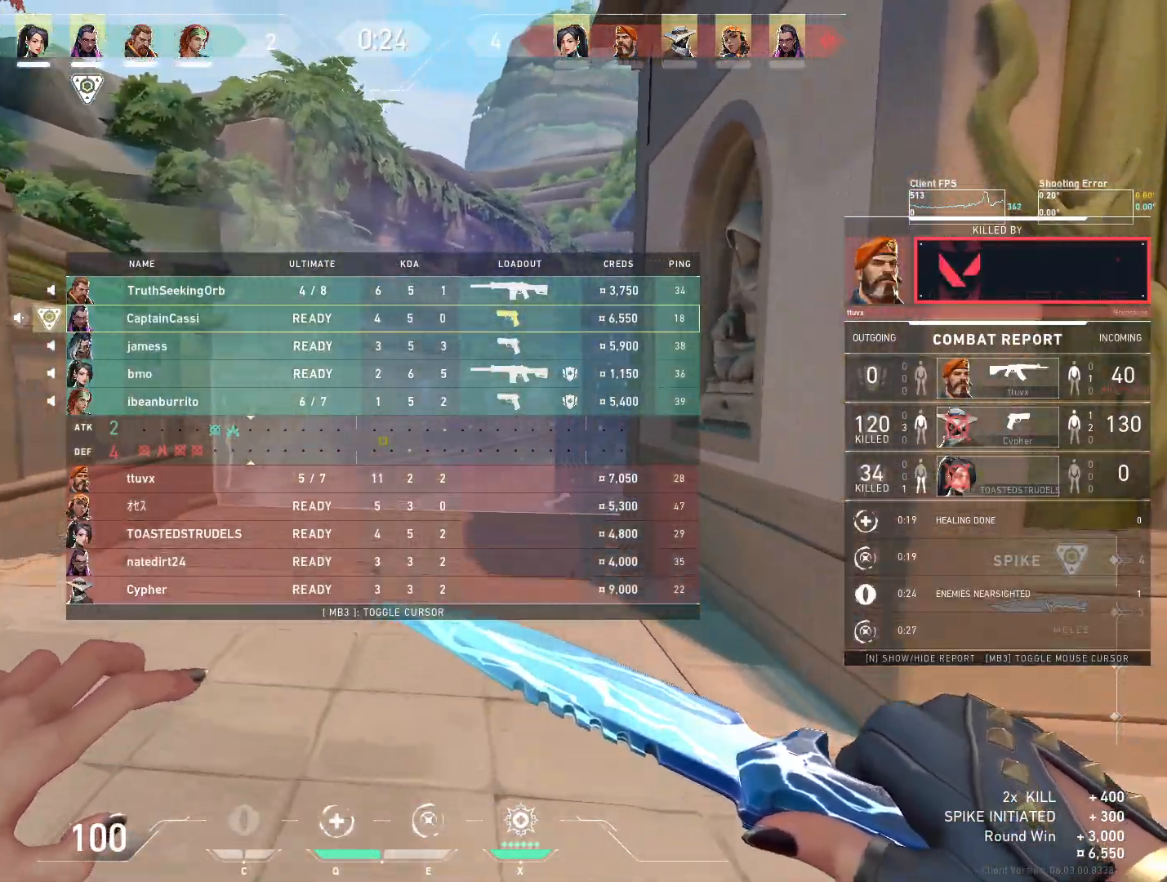
{"keys": ["w"], "mouse": [], "events": []}
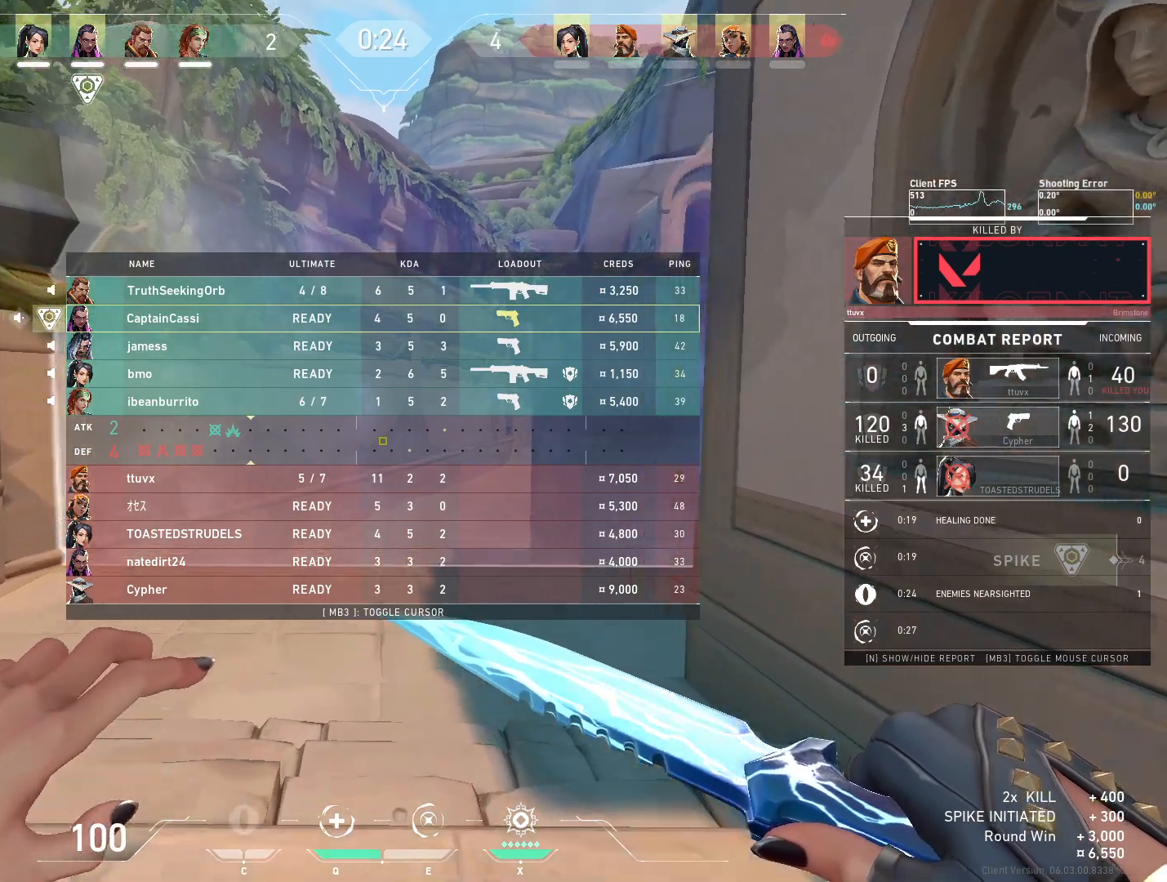
{"keys": ["w"], "mouse": [], "events": []}
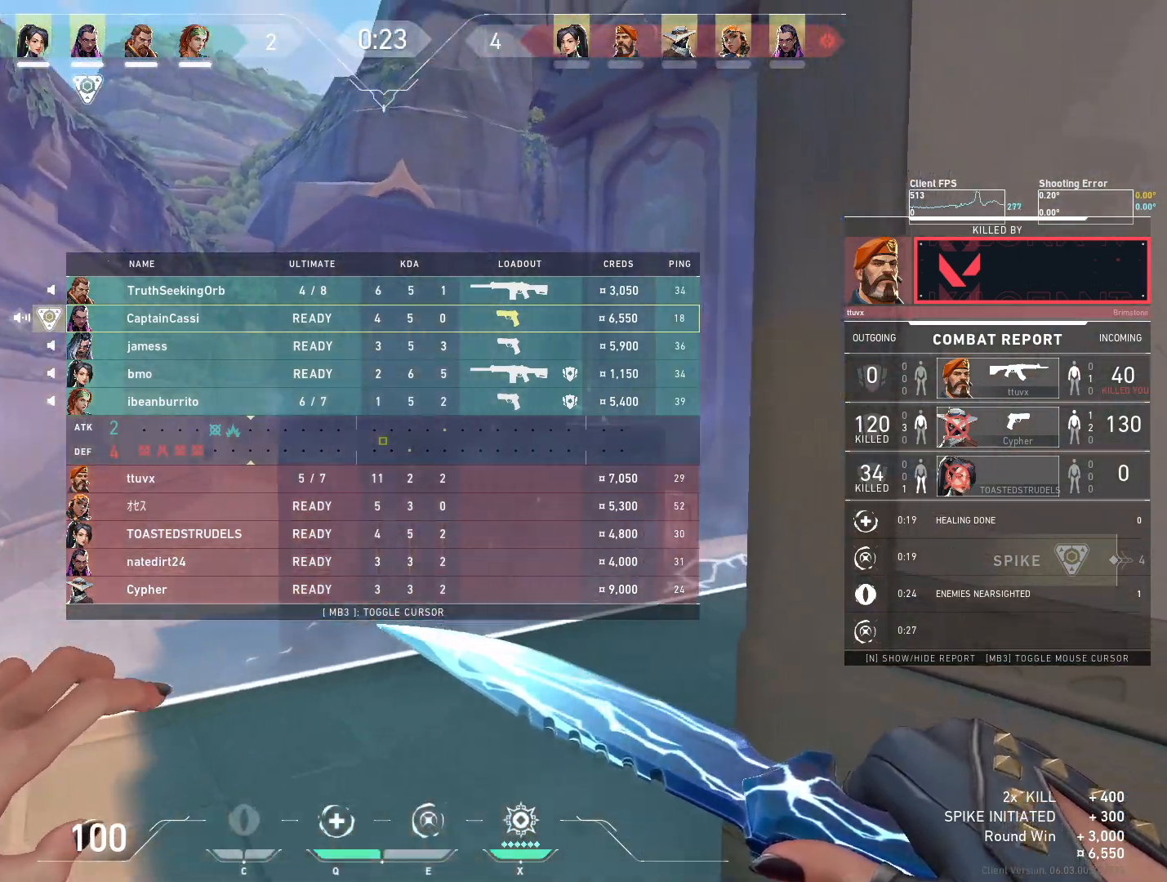
{"keys": ["w"], "mouse": [], "events": []}
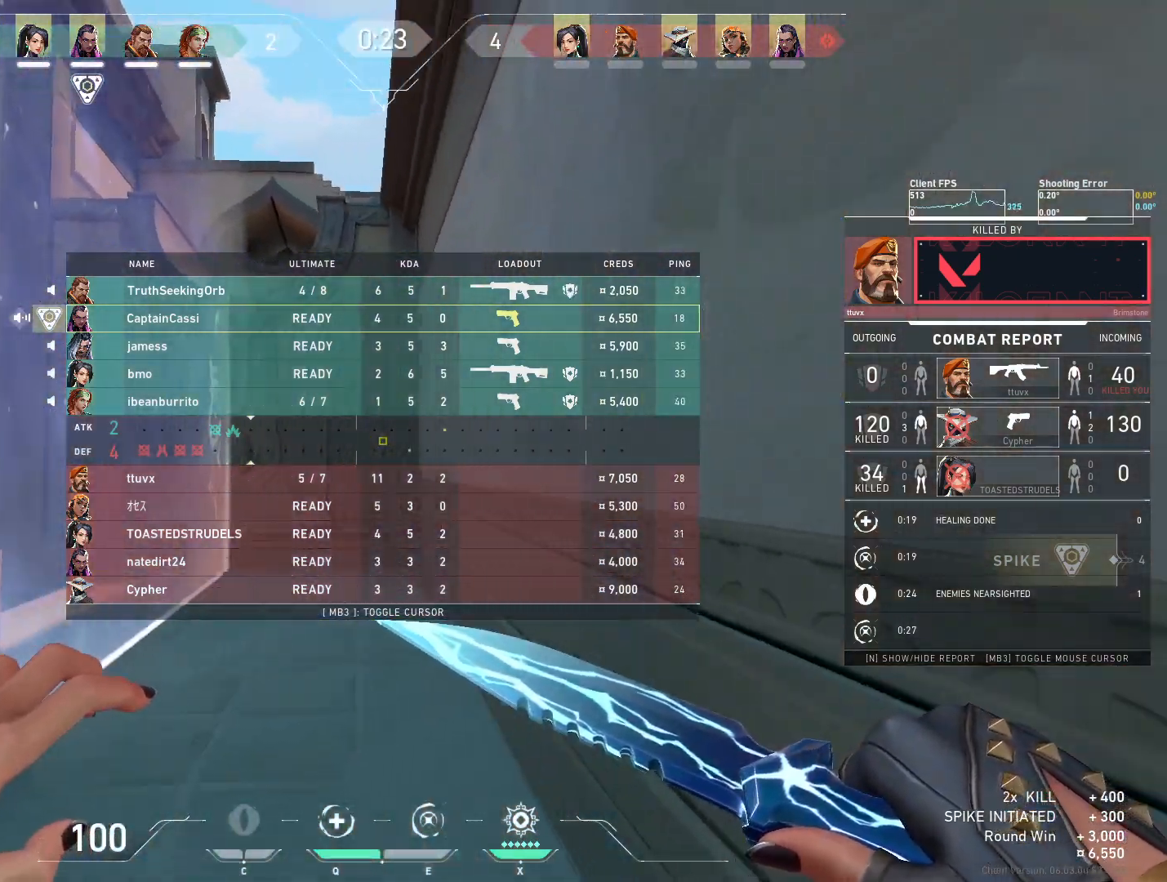
{"keys": ["w"], "mouse": [], "events": []}
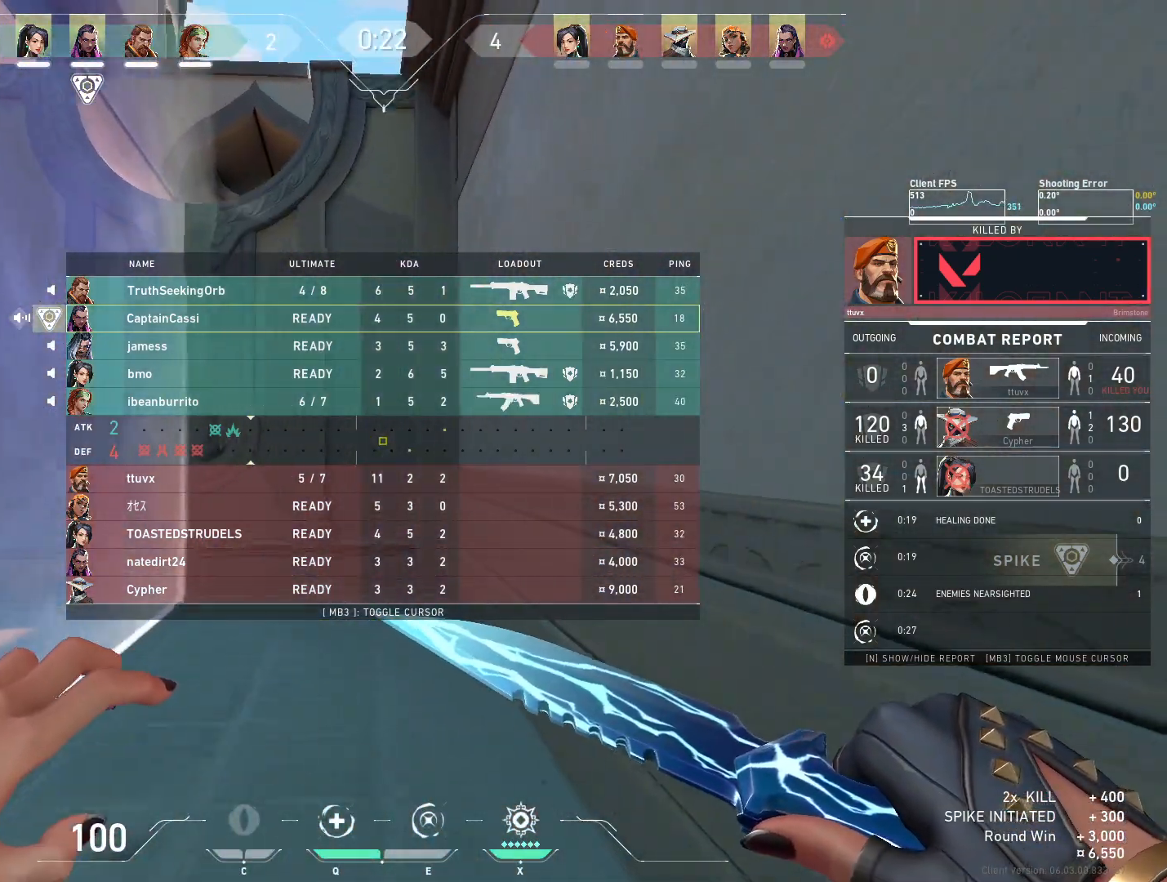
{"keys": ["w"], "mouse": [], "events": []}
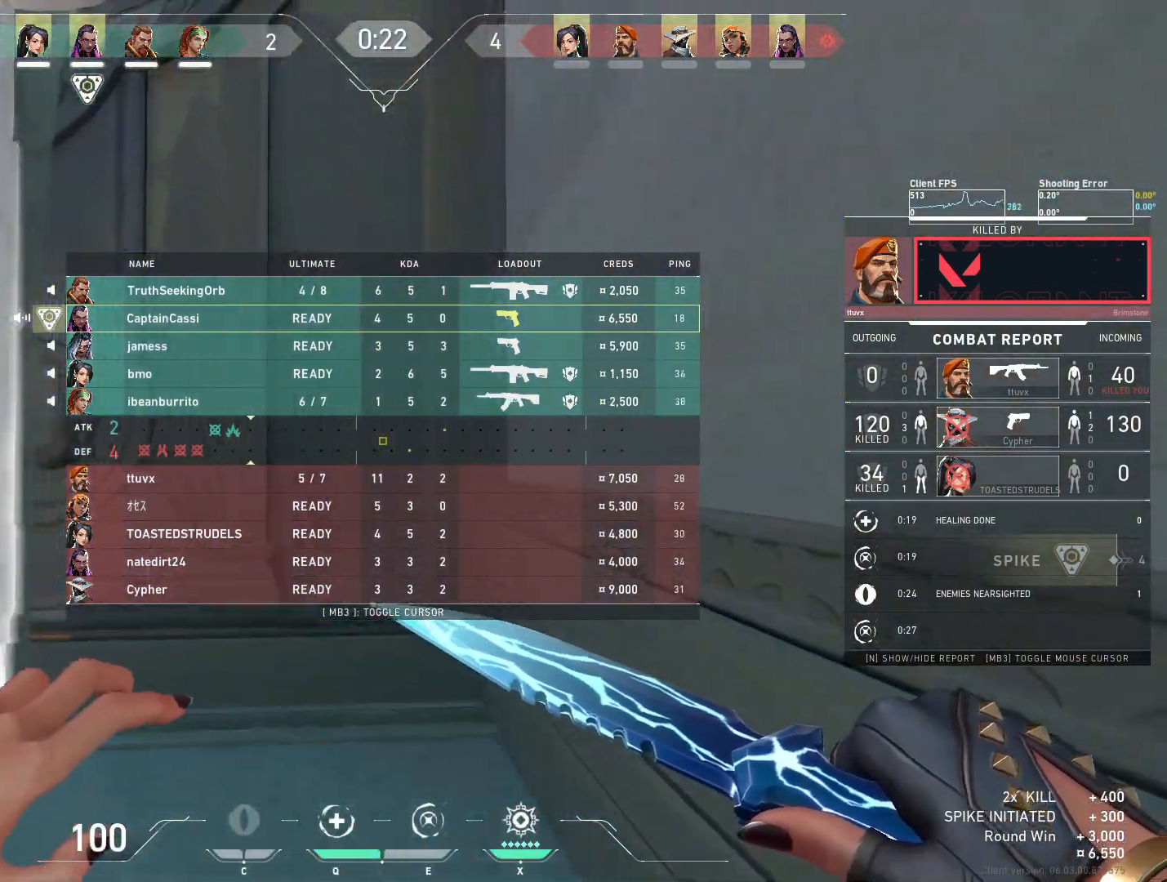
{"keys": [], "mouse": [], "events": [[383, "w", "up"]]}
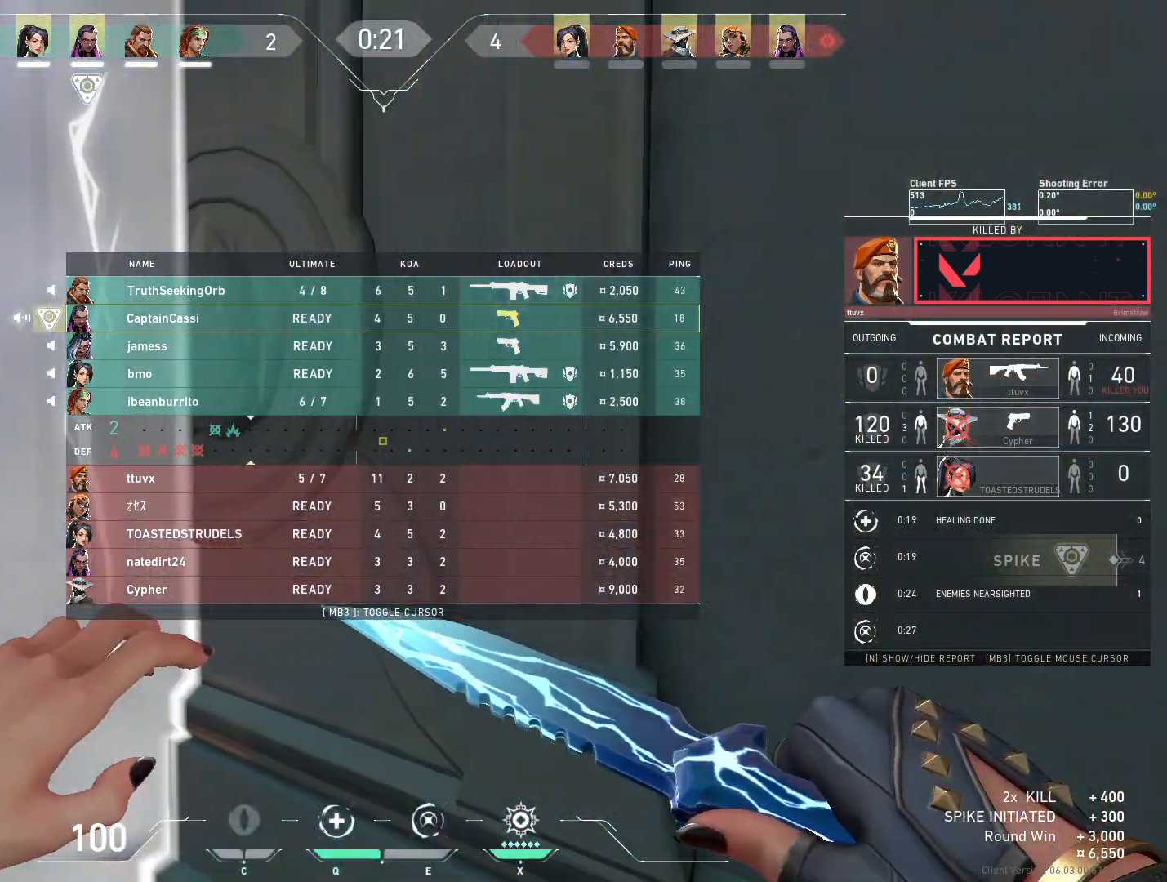
{"keys": [], "mouse": [], "events": [[117, "s", "down"], [400, "s", "up"]]}
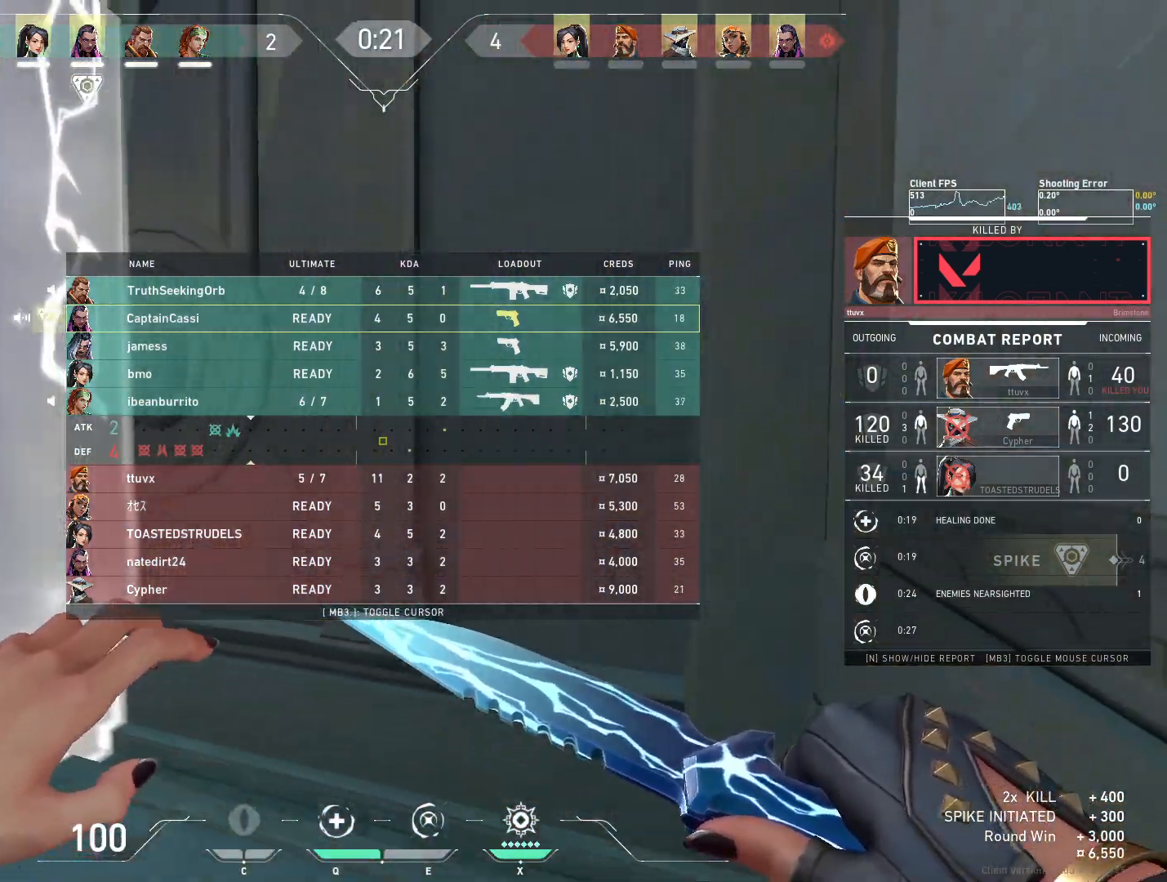
{"keys": ["s"], "mouse": [], "events": [[200, "s", "down"]]}
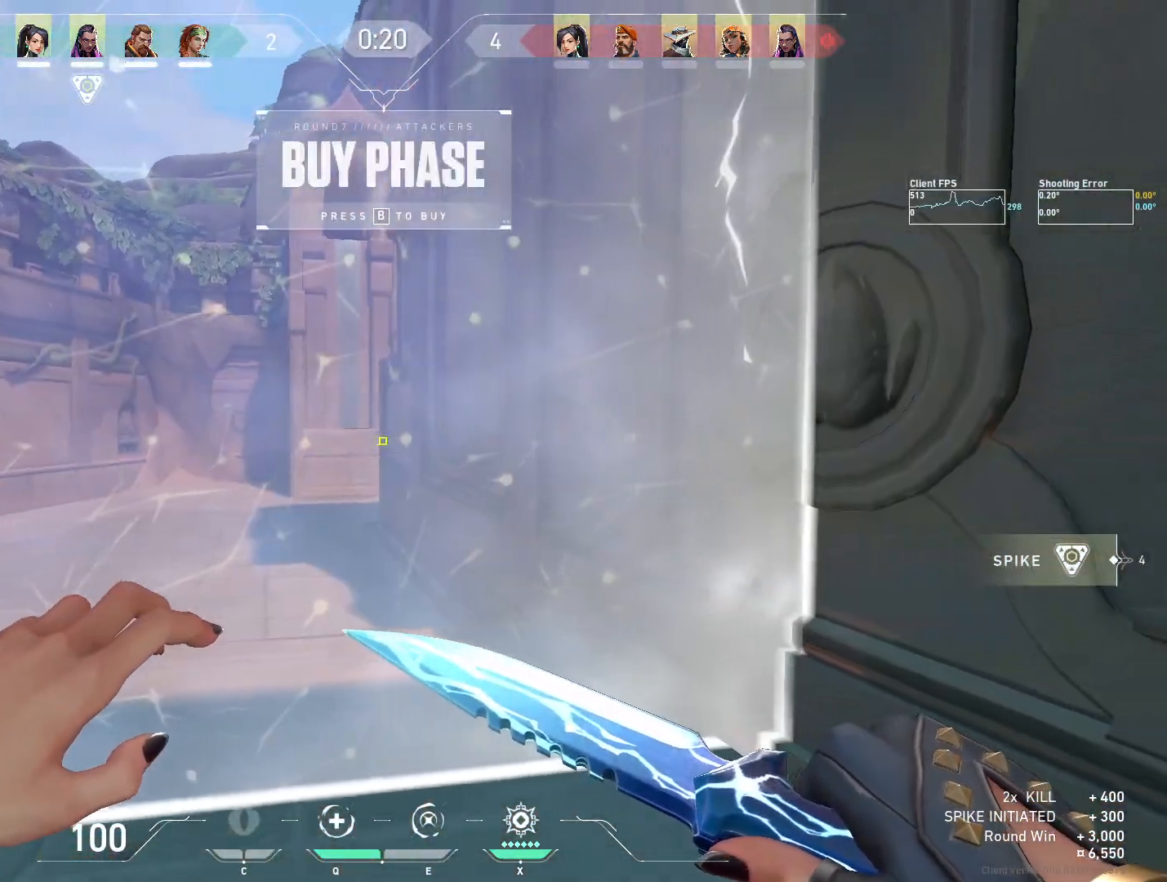
{"keys": ["a"], "mouse": [], "events": [[33, "a", "down"], [117, "s", "up"]]}
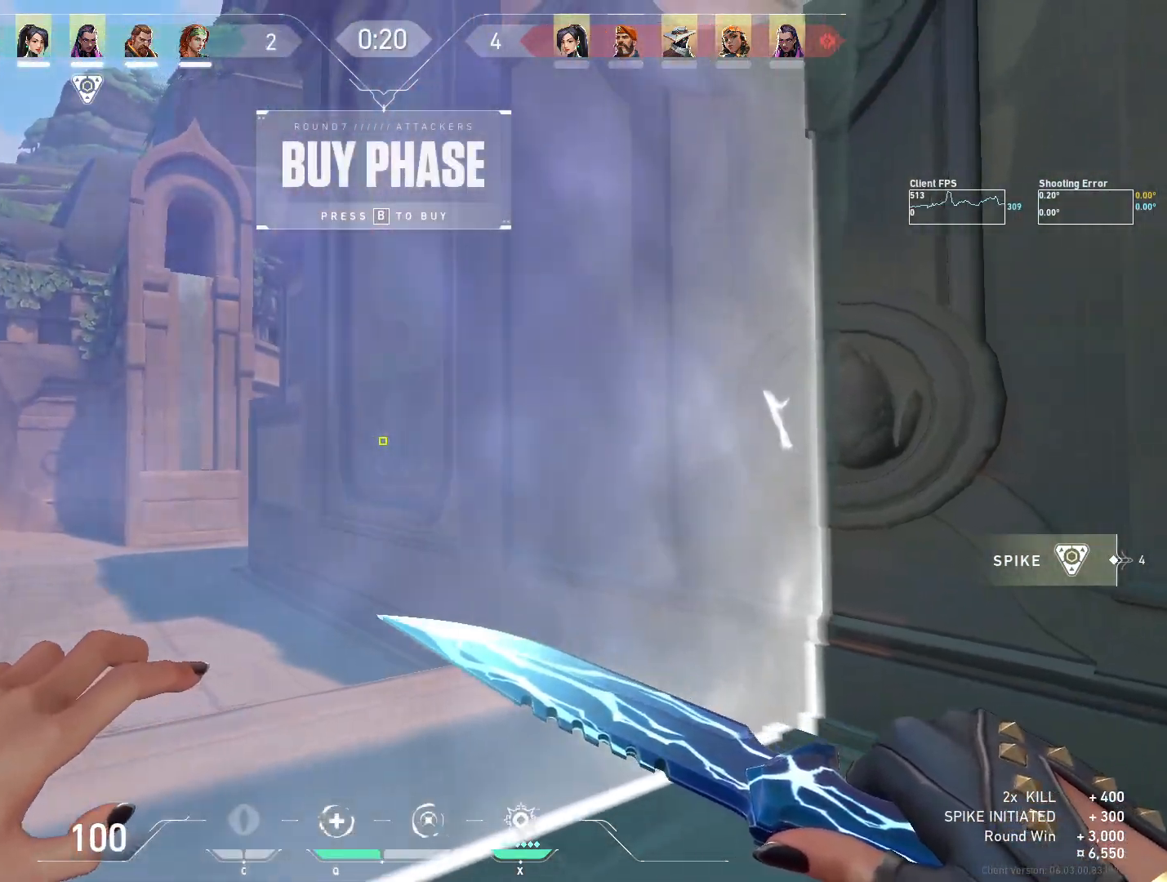
{"keys": [], "mouse": [], "events": [[400, "a", "up"]]}